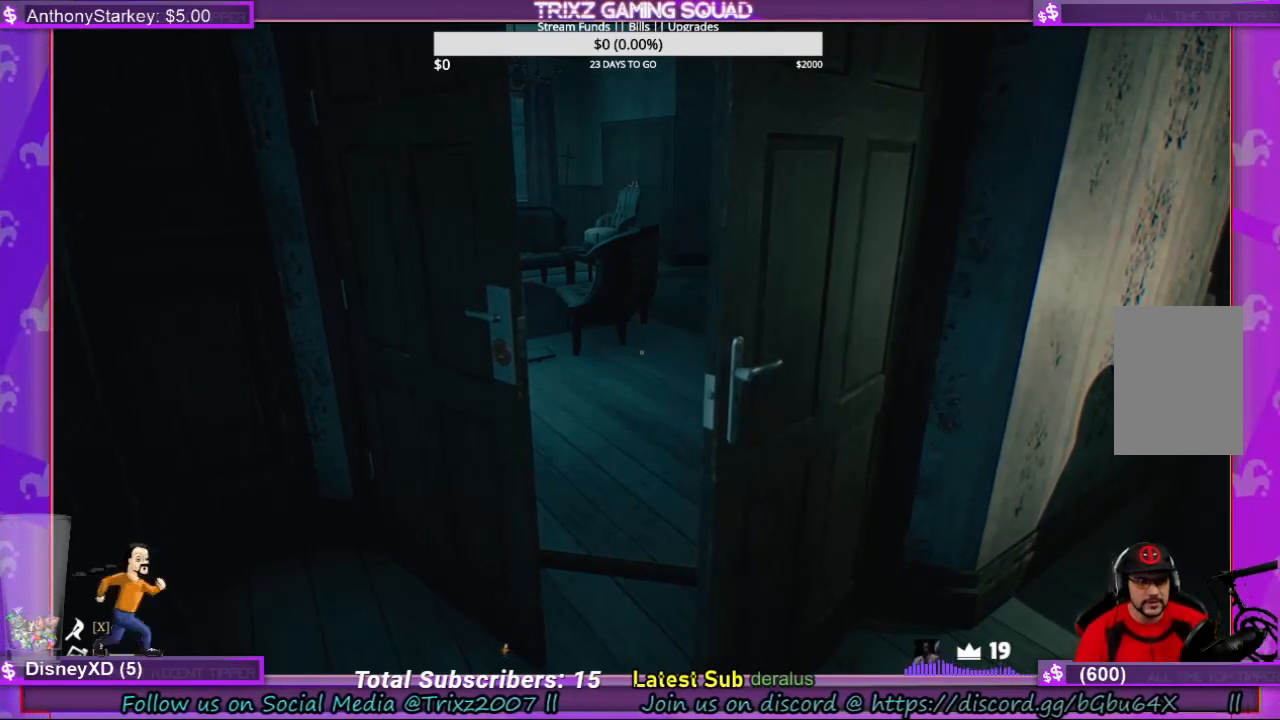
Gameplay with keyboard and mouse; each line is a JSON object with the keys and mouse buttons held at the frame after it. "events" lists presses ("down") and releases ("up") of "a", "ctrl", "d", "e", "f", "q", "r", "s", "shift", "space", "tab", "w", "mouse_left", "mouse_wheel", "mouse_right", "mouse_mb4" and "mouse_mb5" between this image and that frame as [ms after this image, input, new state], when the widget could be followed in between. "mouse_left", "mouse_wheel", "mouse_right", "mouse_mb4", "mouse_mb5" = the "left", "wheel", "right", "mb4", "mb5" buttons of the "mouse" list. No other keys are recorded. "wheel" means that the mouse wheel is clicked or scrolled. Mouse movement is not recorded.
{"keys": [], "mouse": [], "events": [[200, "d", "down"], [300, "w", "down"], [500, "d", "up"], [500, "w", "up"]]}
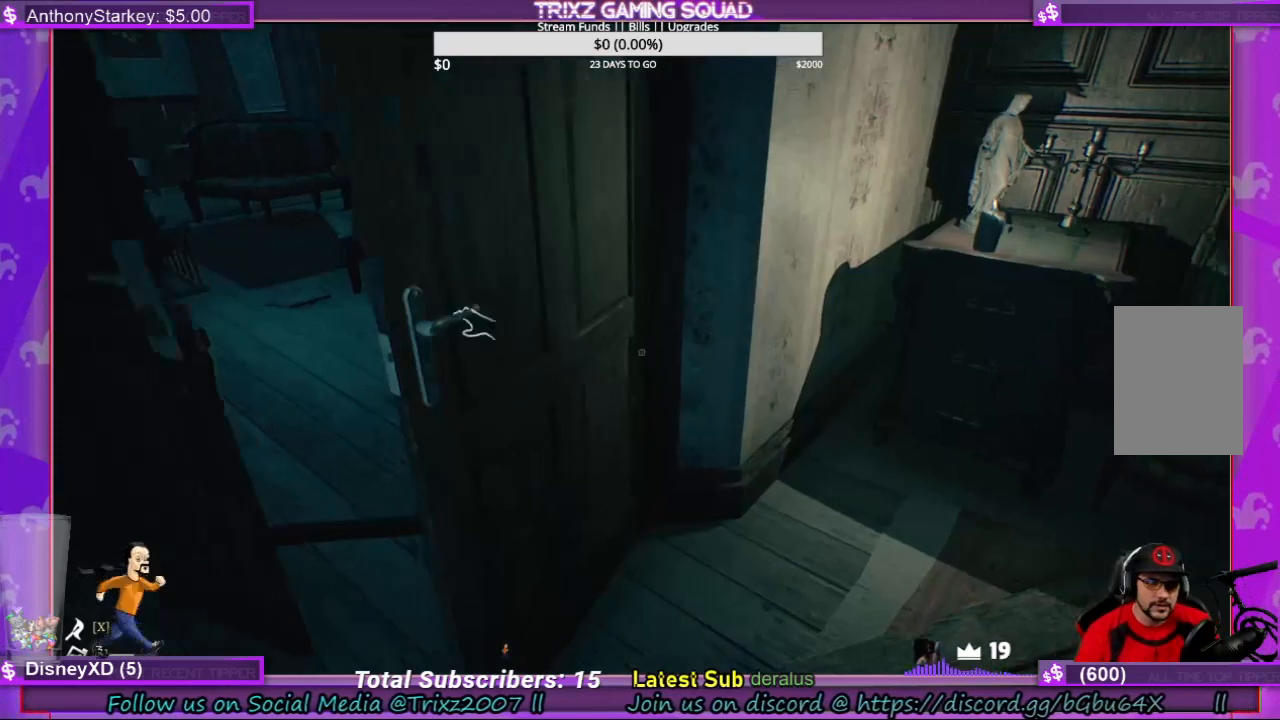
{"keys": [], "mouse": [], "events": []}
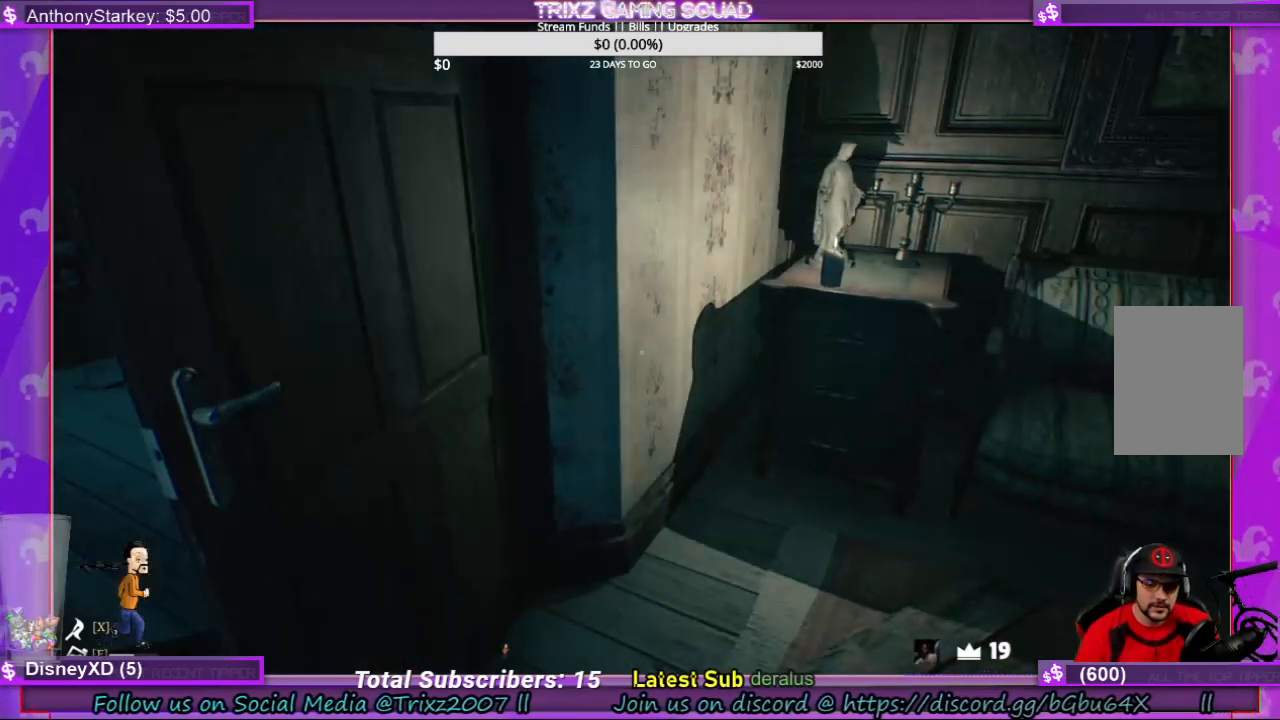
{"keys": [], "mouse": [], "events": []}
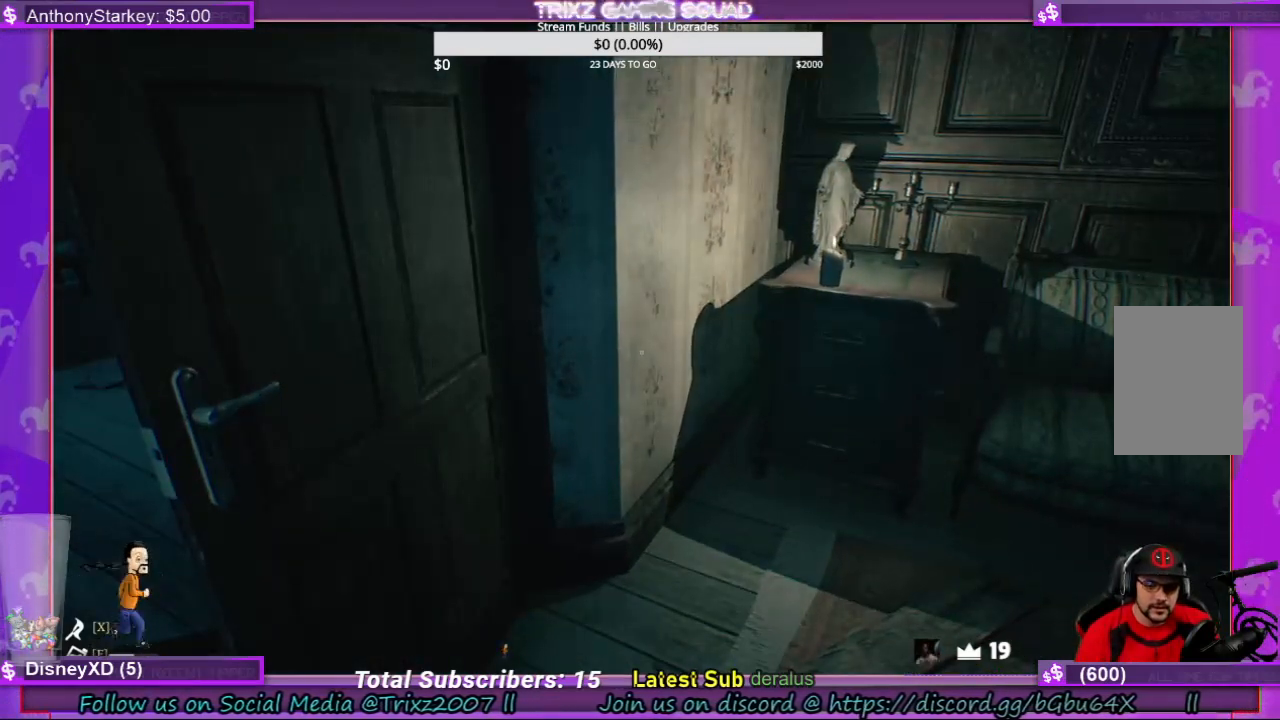
{"keys": [], "mouse": [], "events": []}
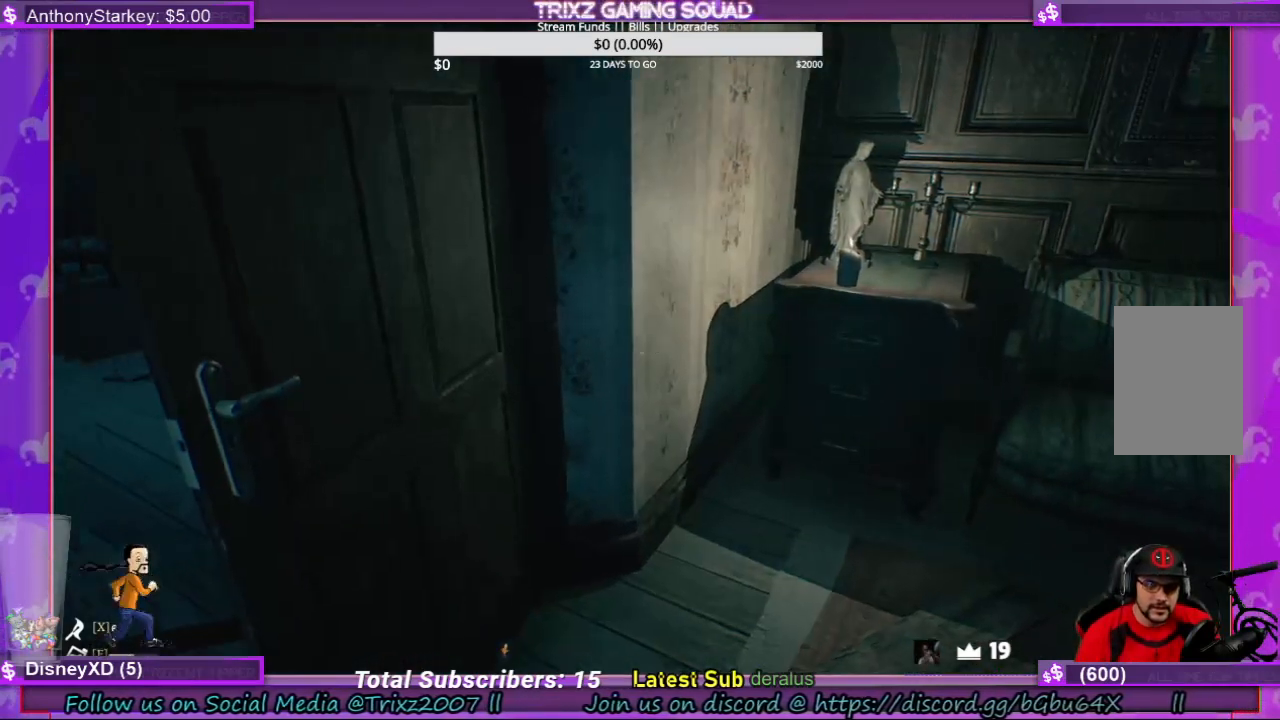
{"keys": [], "mouse": [], "events": []}
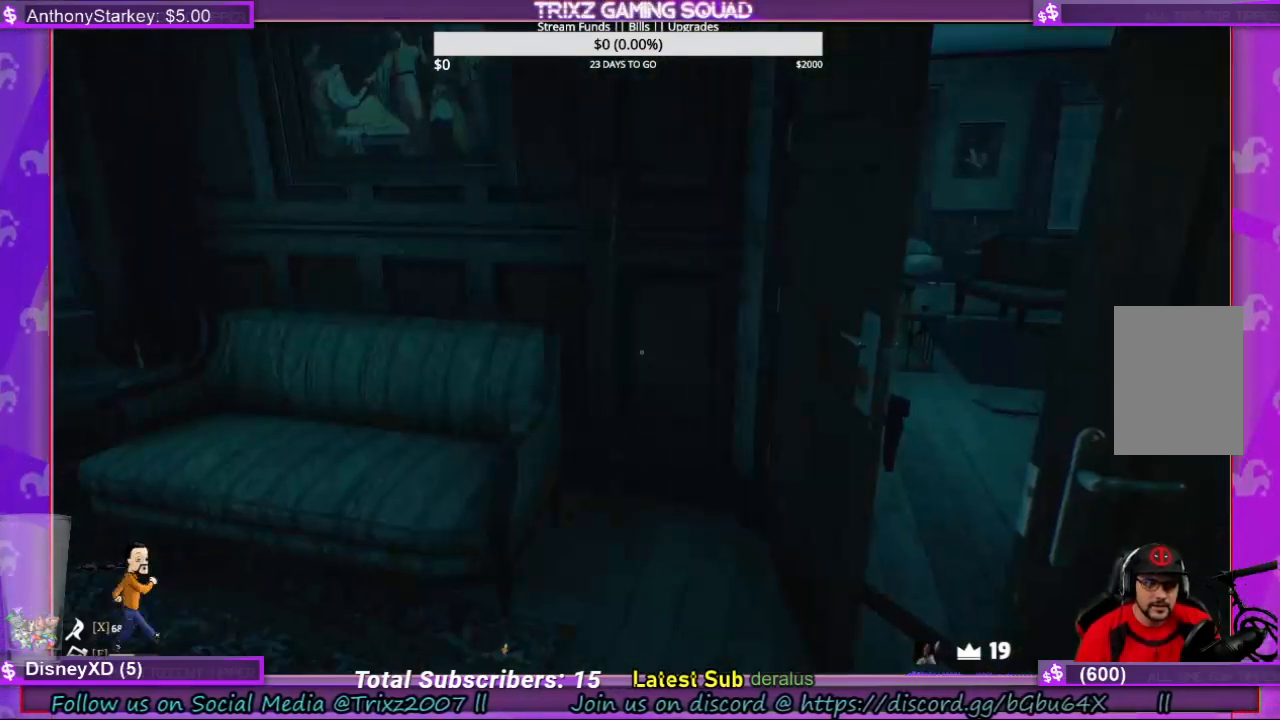
{"keys": ["s"], "mouse": [], "events": [[100, "d", "down"], [466, "s", "down"], [500, "d", "up"]]}
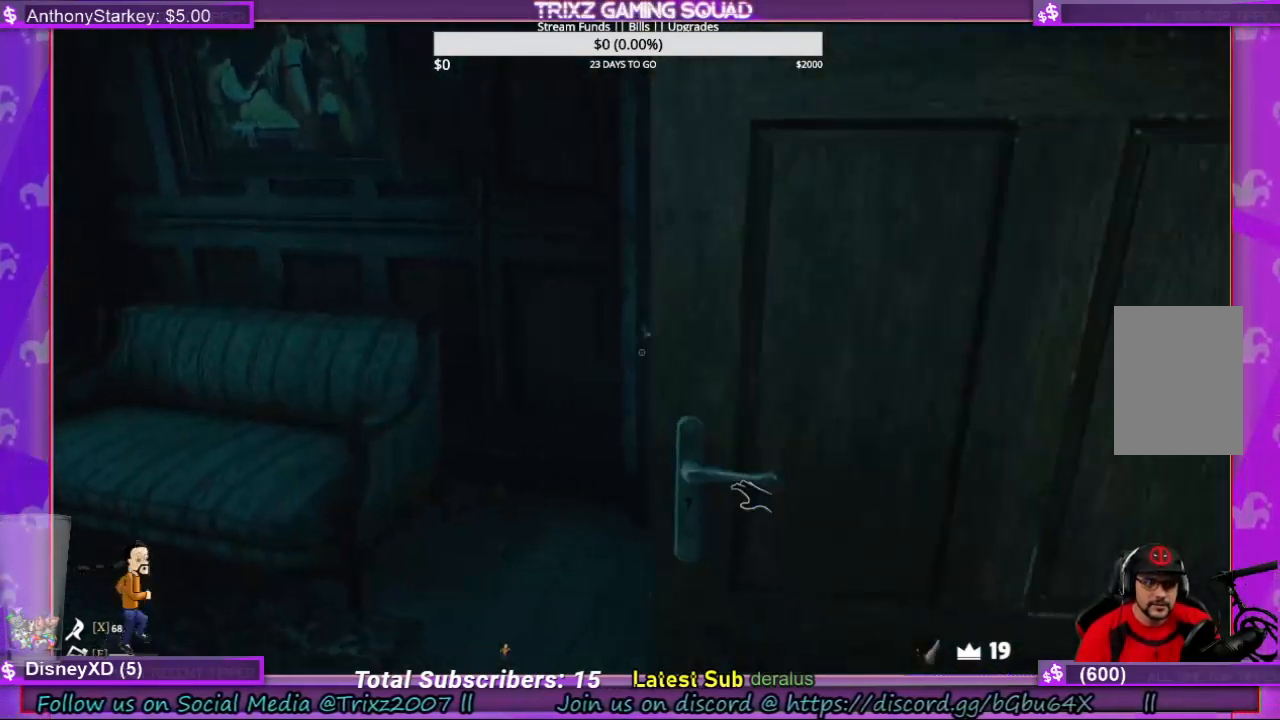
{"keys": ["s"], "mouse": [], "events": [[33, "a", "down"], [500, "a", "up"]]}
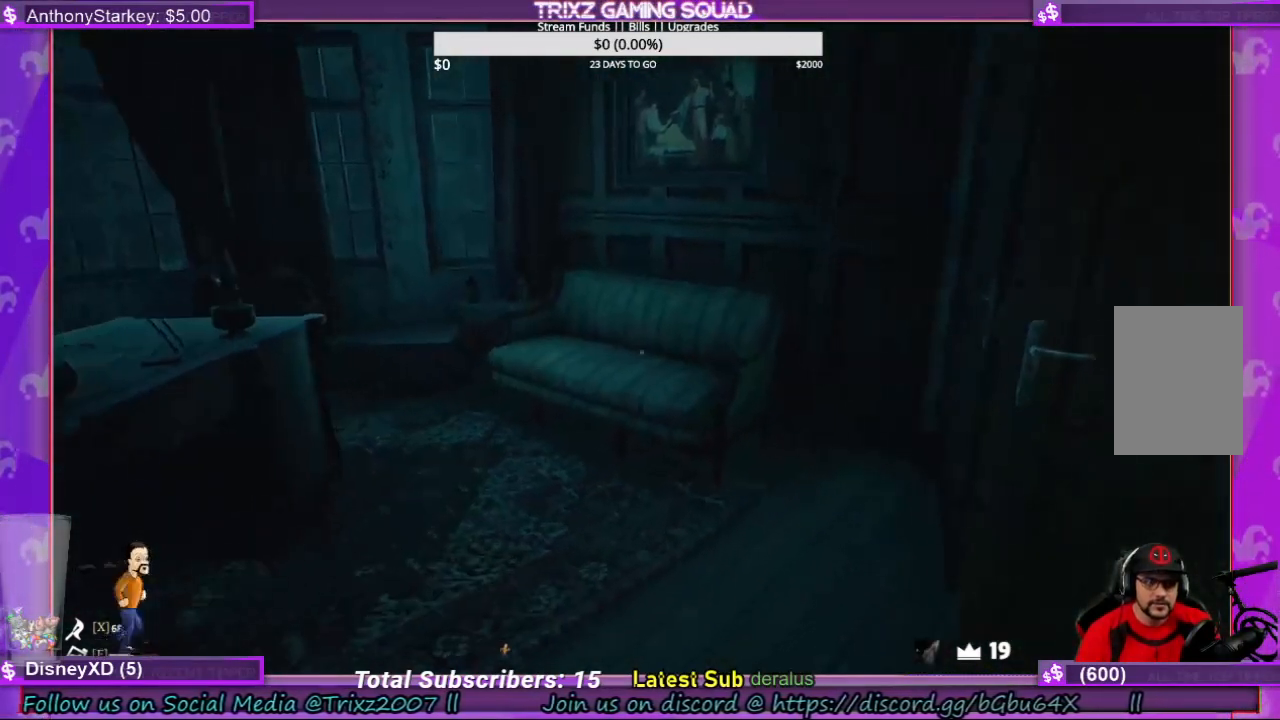
{"keys": [], "mouse": [], "events": [[33, "s", "up"]]}